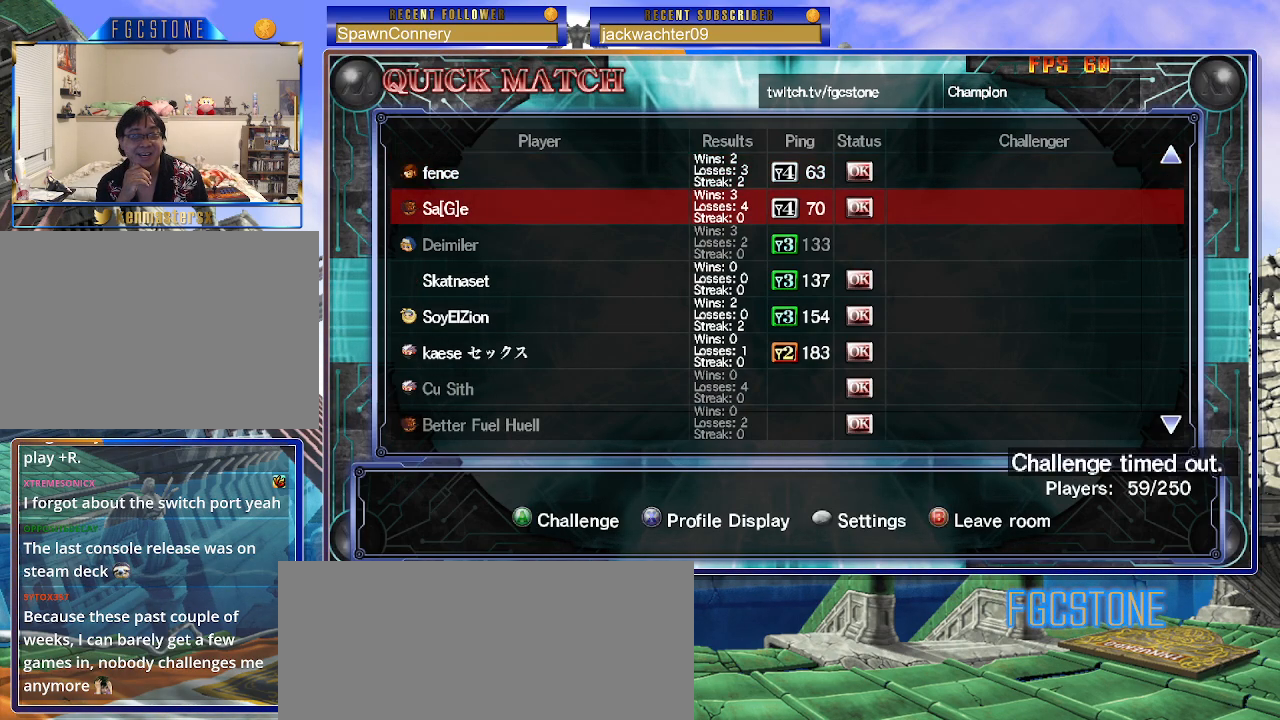
Gameplay with a controller (arcade stick); each line is a JSON object with the inputs held at the frame after it. "events" lists button and stick changes between this image and that frame as [ms after this image, input, new state], when the widget could be followed in between. Not read: L3 R3.
{"buttons": ["P"], "left_stick": "center", "events": [[50, "left_stick", "up"], [167, "left_stick", "center"], [417, "P", "down"]]}
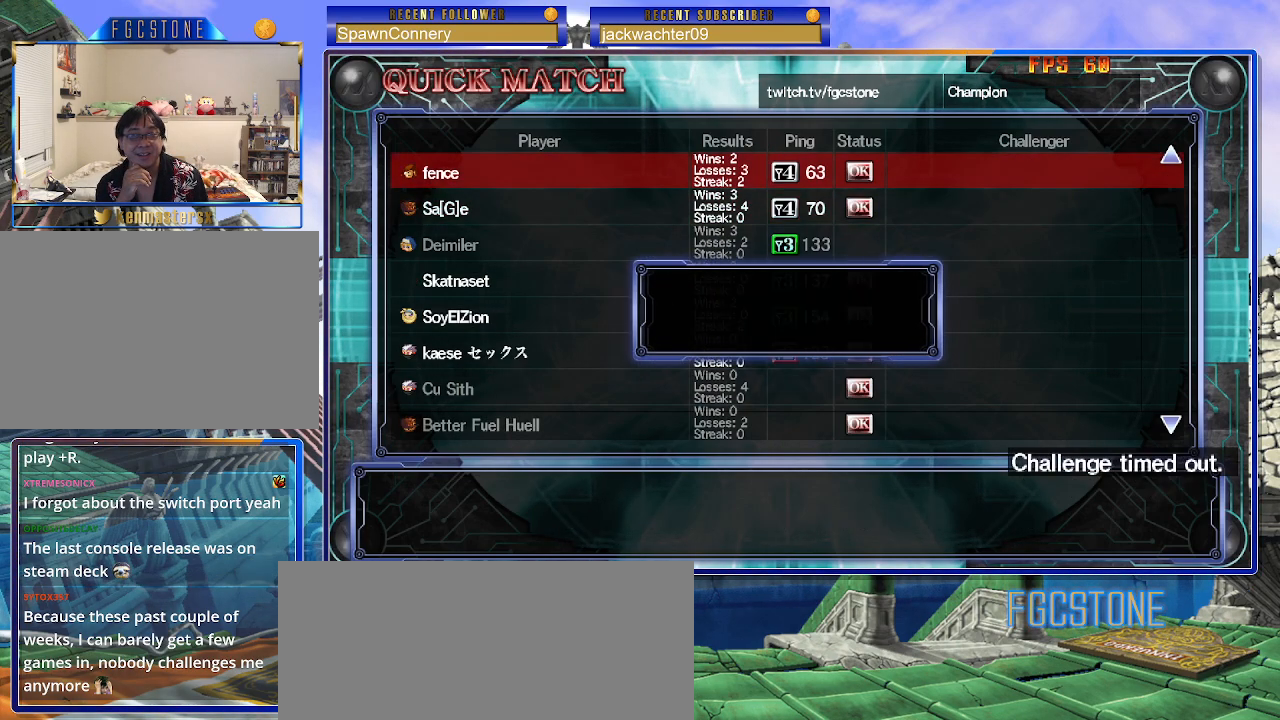
{"buttons": [], "left_stick": "center", "events": [[17, "P", "up"]]}
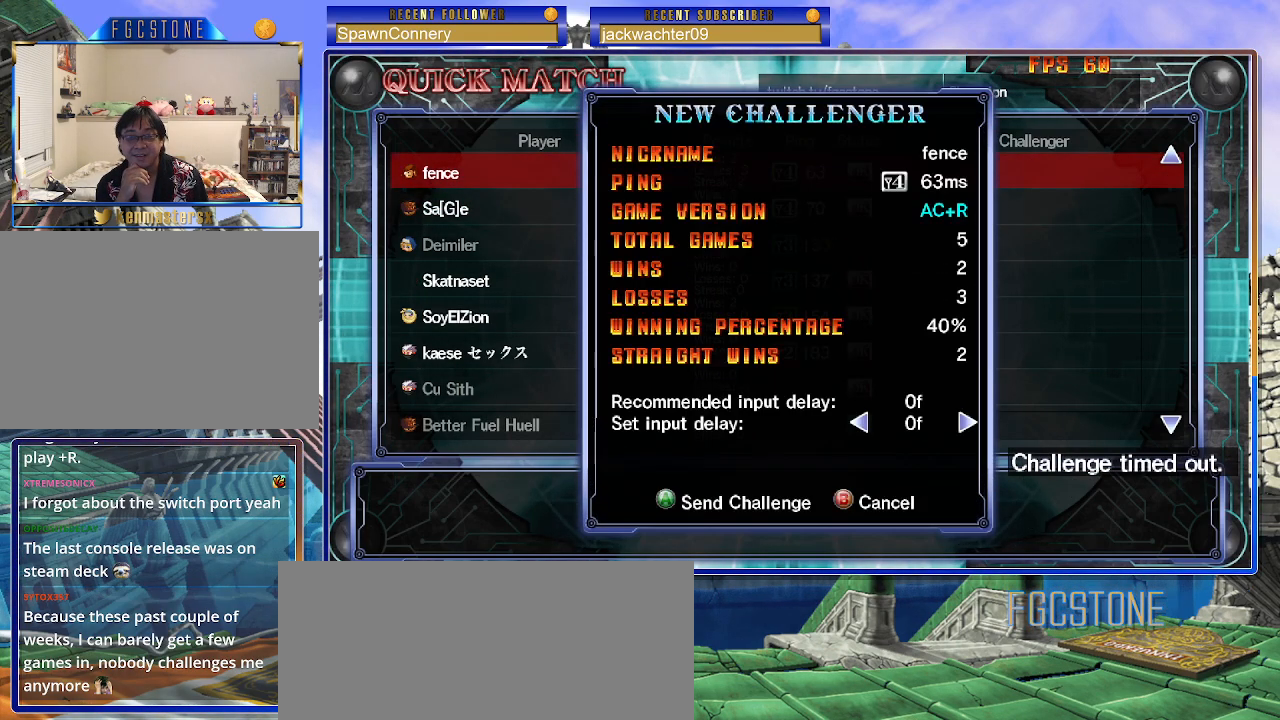
{"buttons": [], "left_stick": "center", "events": [[217, "P", "down"], [333, "P", "up"]]}
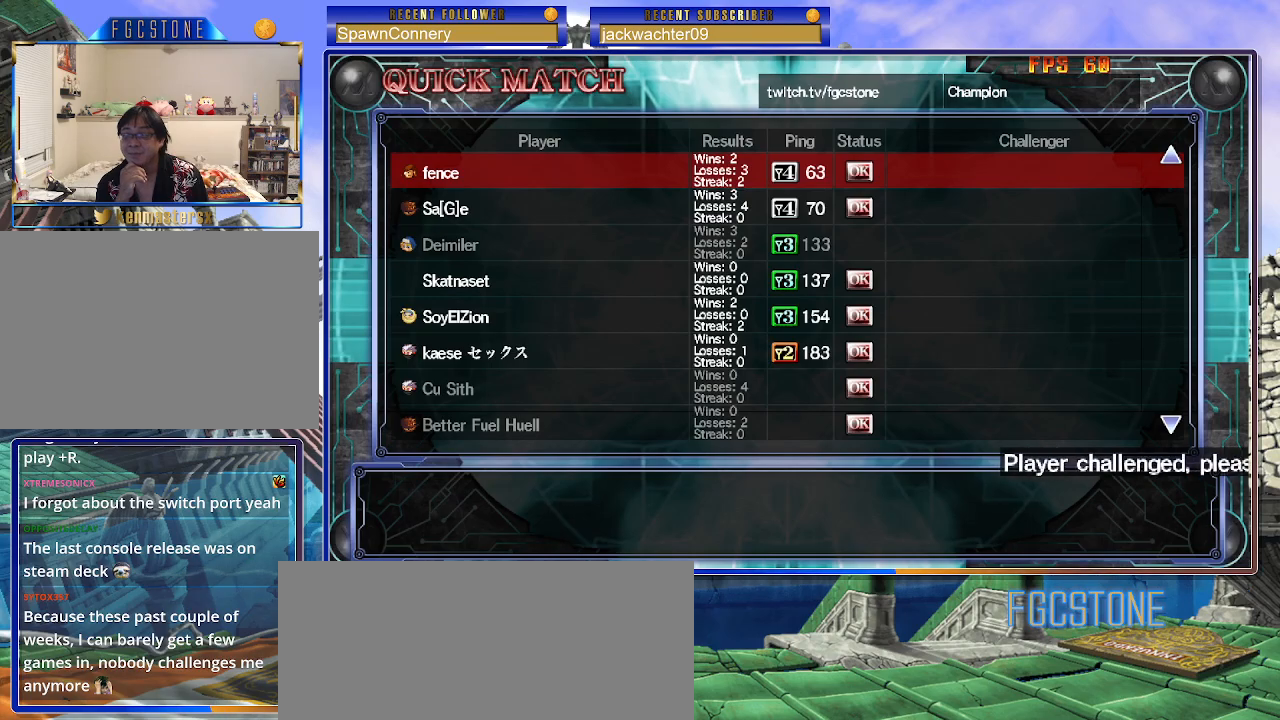
{"buttons": [], "left_stick": "center", "events": []}
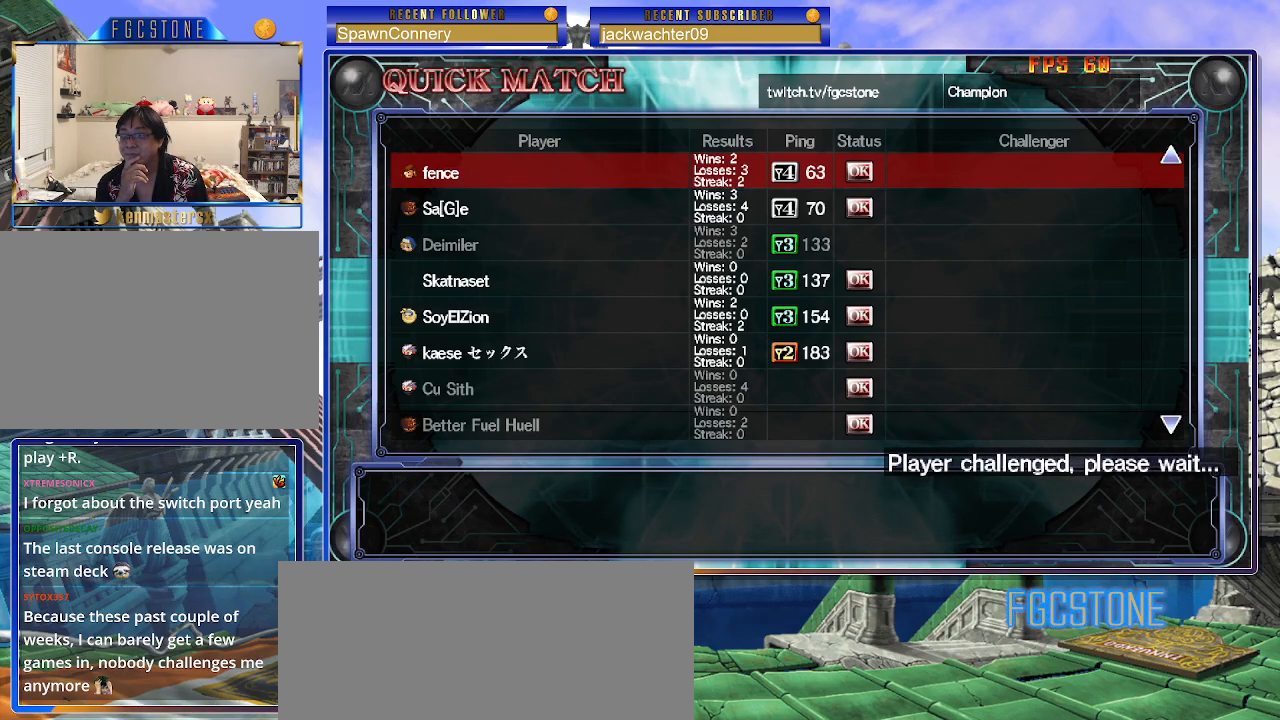
{"buttons": [], "left_stick": "center", "events": []}
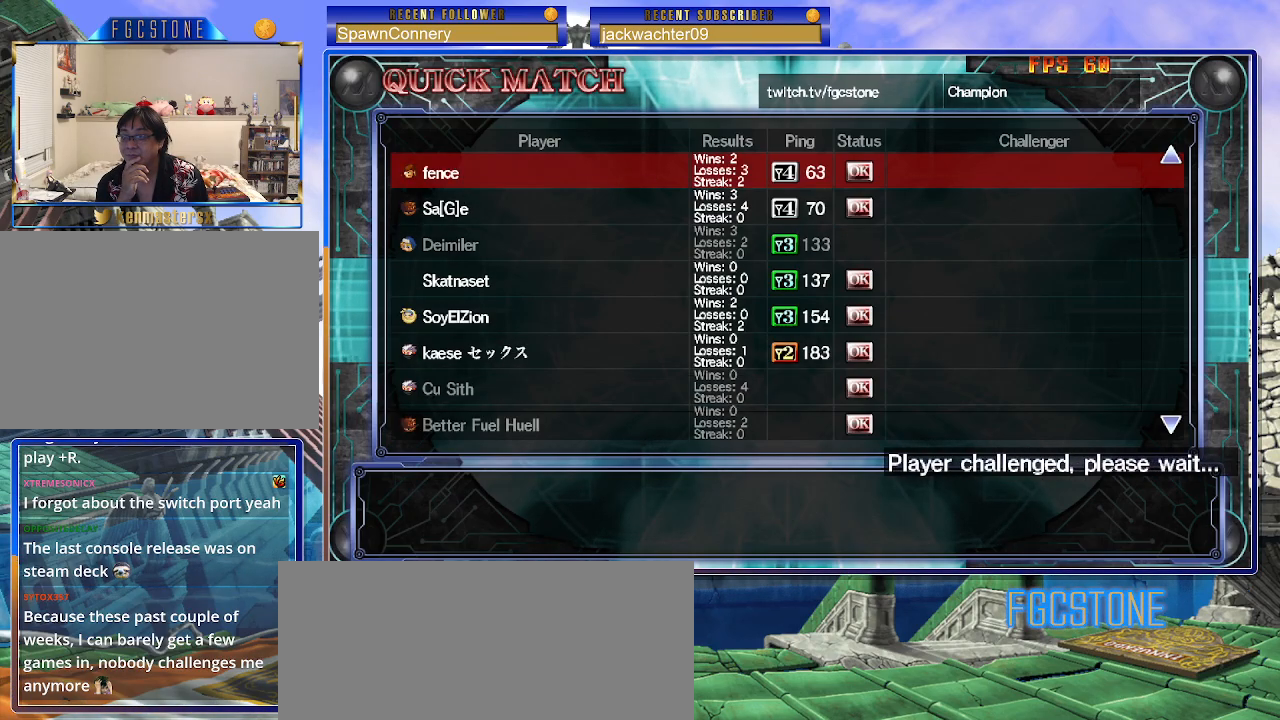
{"buttons": [], "left_stick": "center", "events": []}
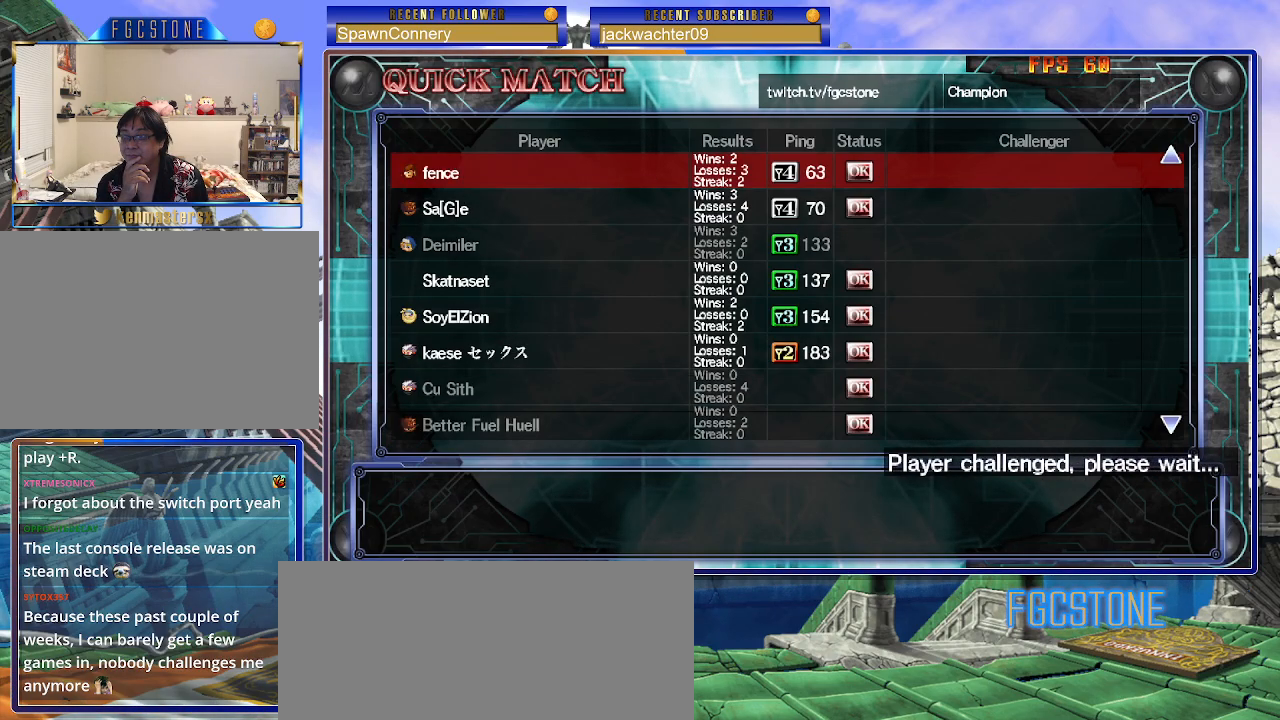
{"buttons": [], "left_stick": "center", "events": []}
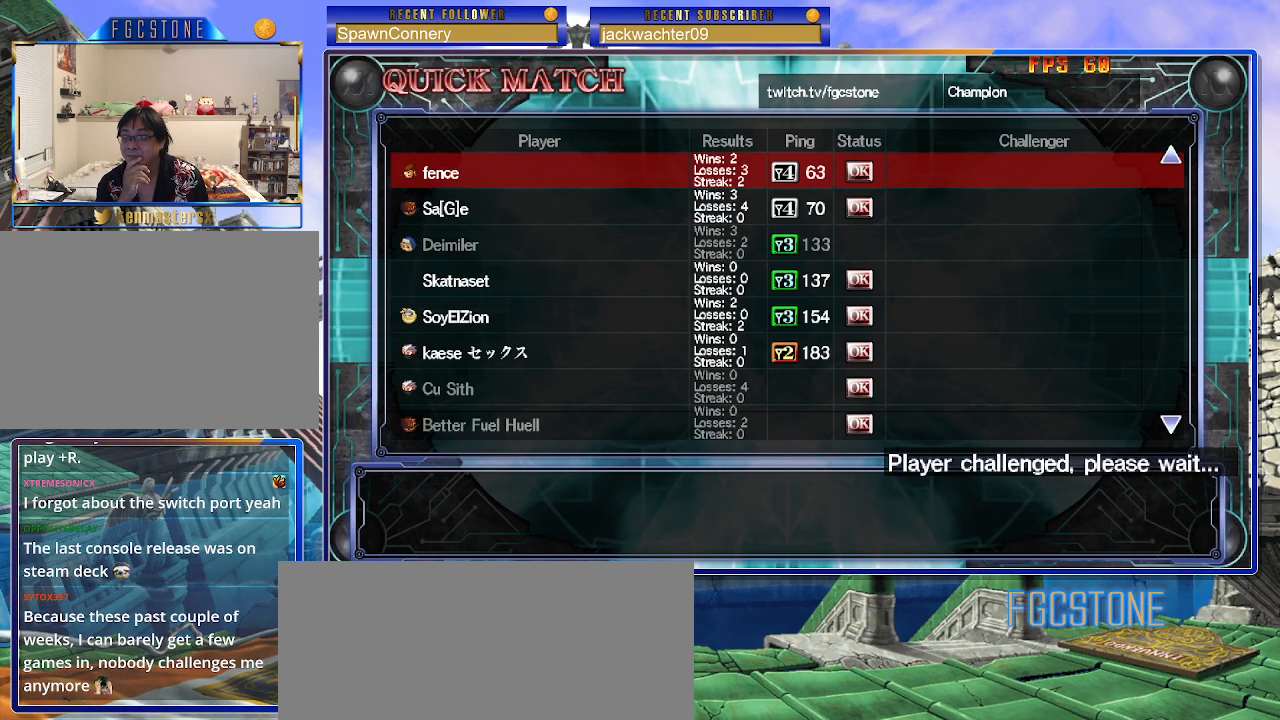
{"buttons": [], "left_stick": "center", "events": []}
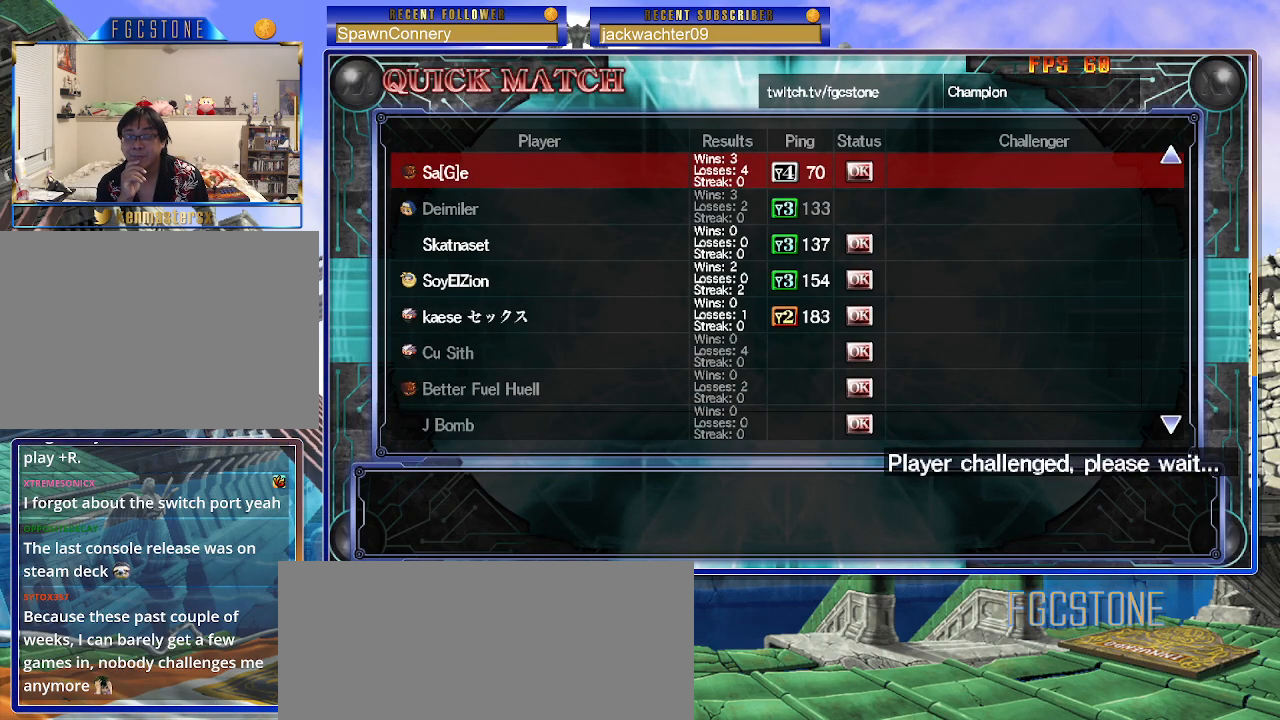
{"buttons": [], "left_stick": "center", "events": []}
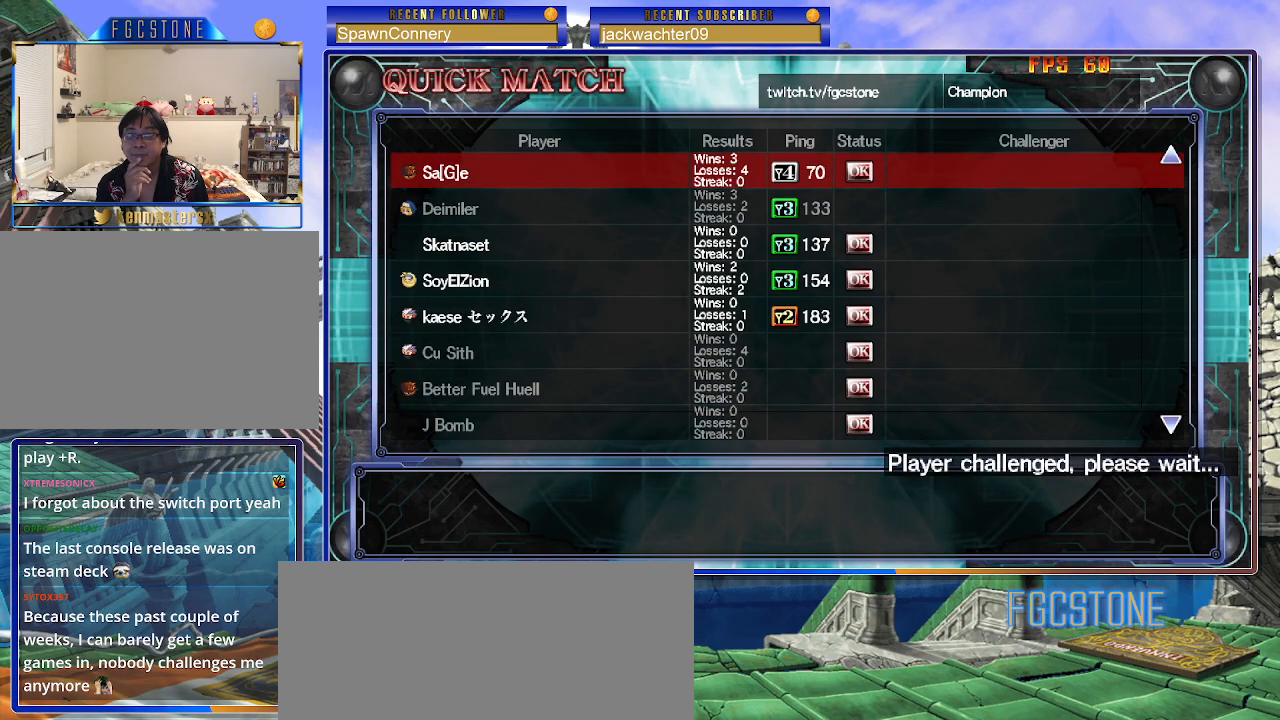
{"buttons": [], "left_stick": "center", "events": []}
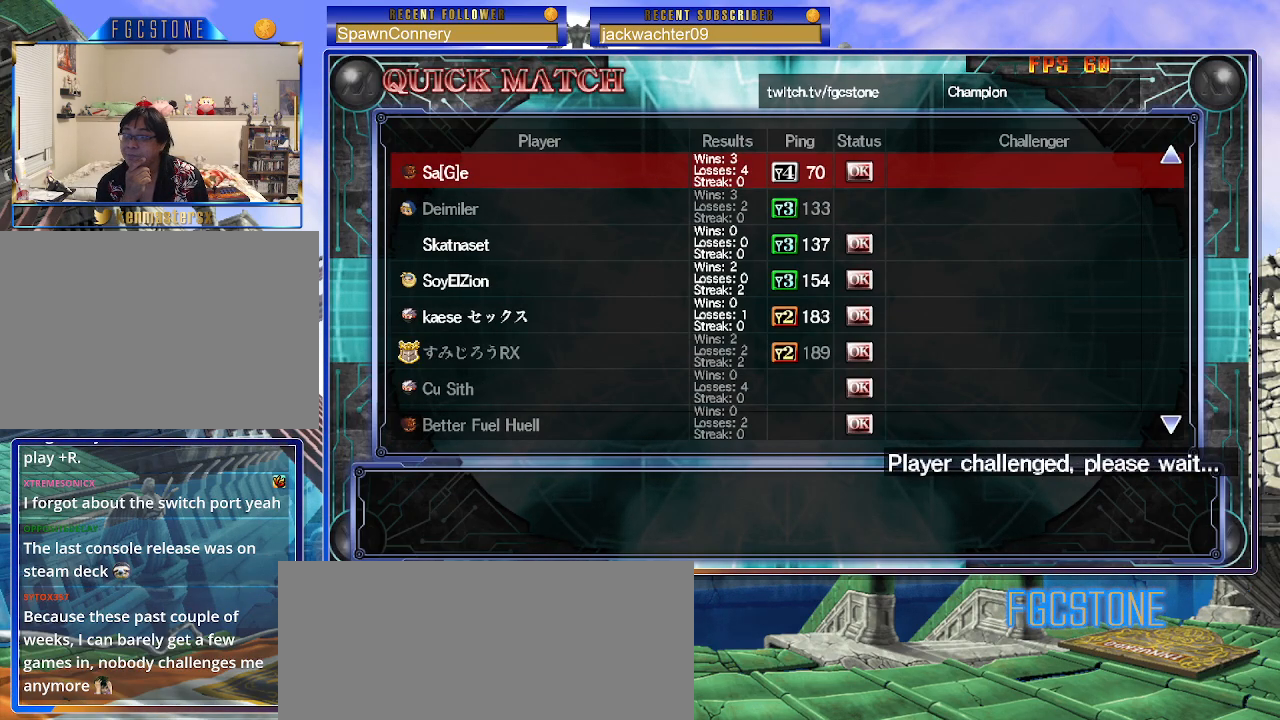
{"buttons": [], "left_stick": "center", "events": []}
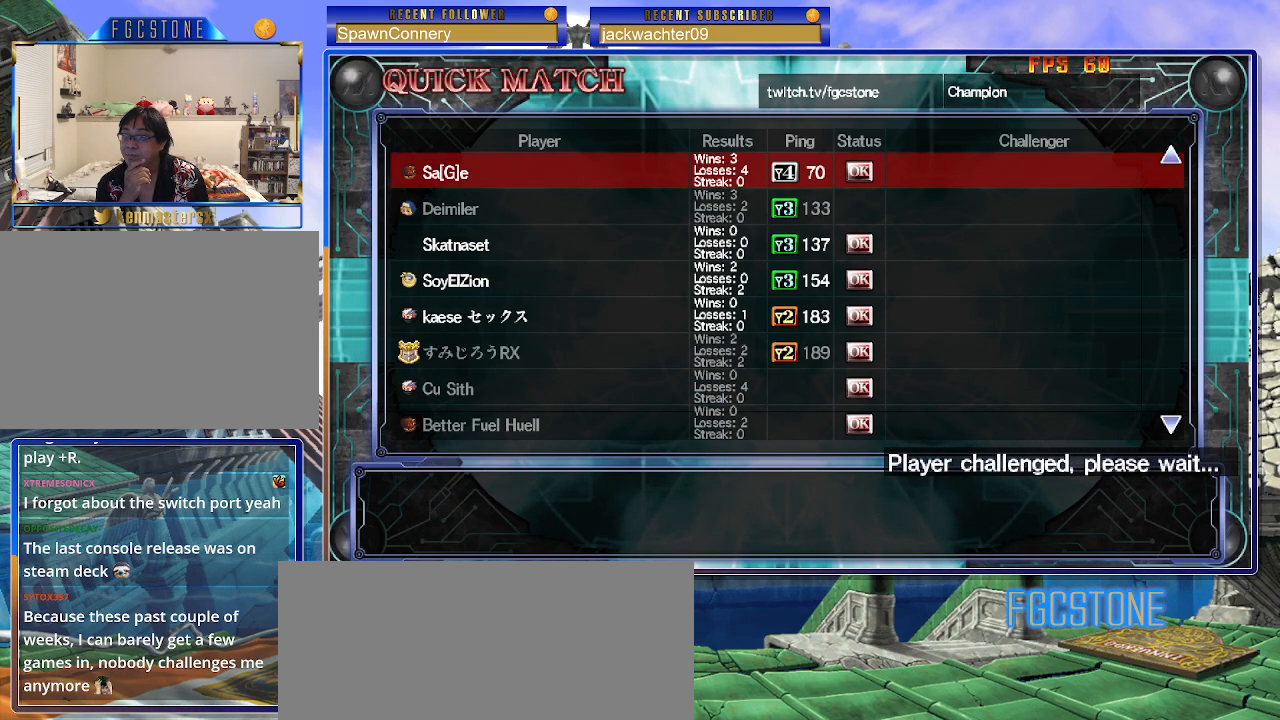
{"buttons": [], "left_stick": "center", "events": []}
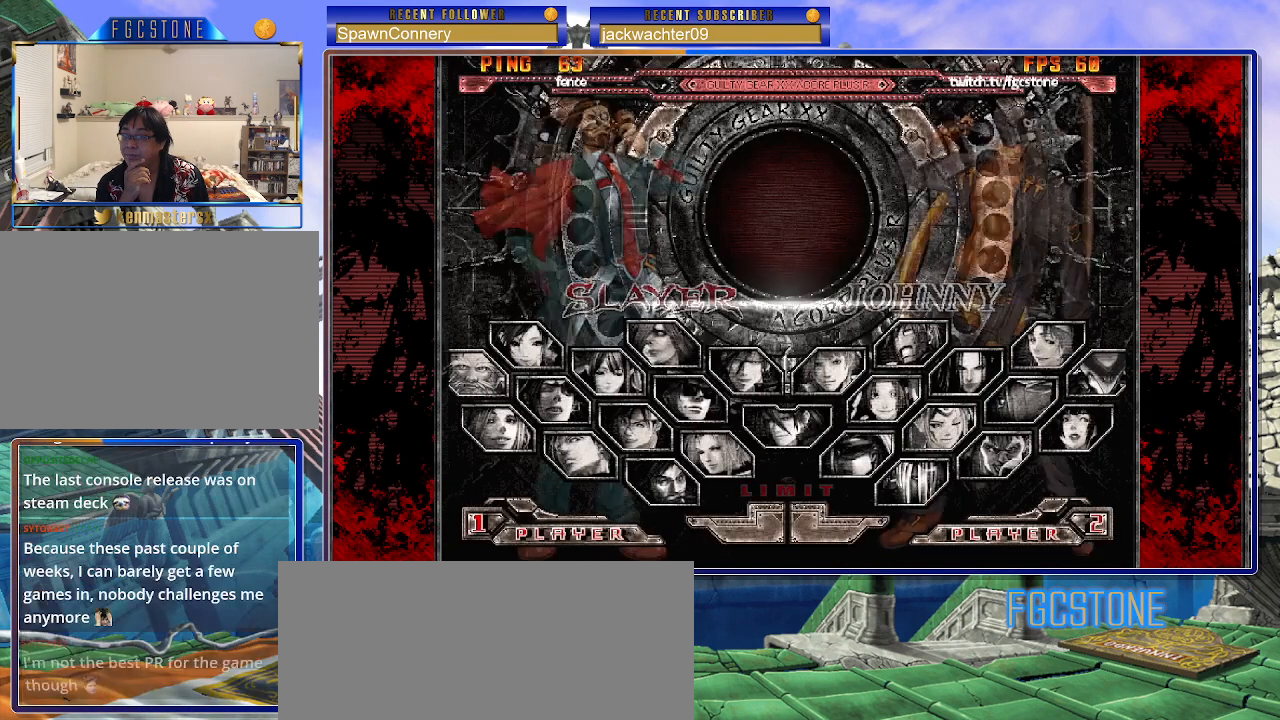
{"buttons": [], "left_stick": "center", "events": []}
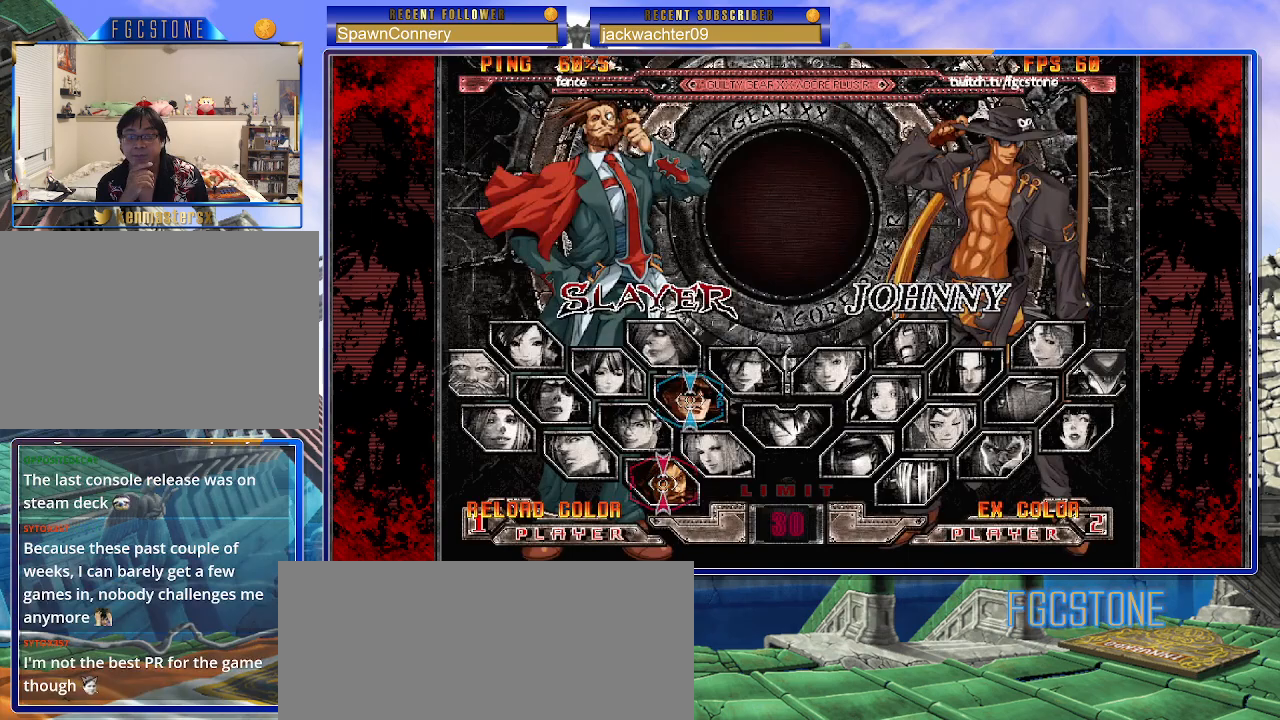
{"buttons": ["P"], "left_stick": "center", "events": [[400, "P", "down"]]}
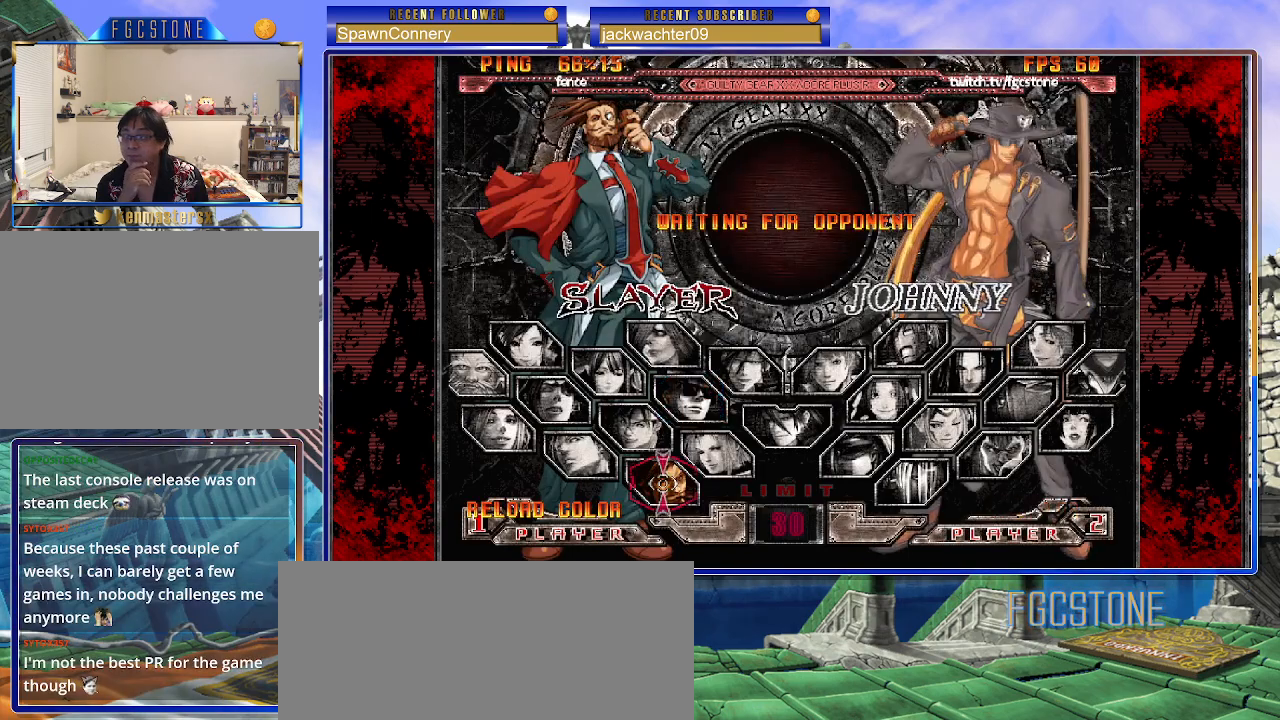
{"buttons": [], "left_stick": "down", "events": [[17, "P", "up"], [383, "left_stick", "down"]]}
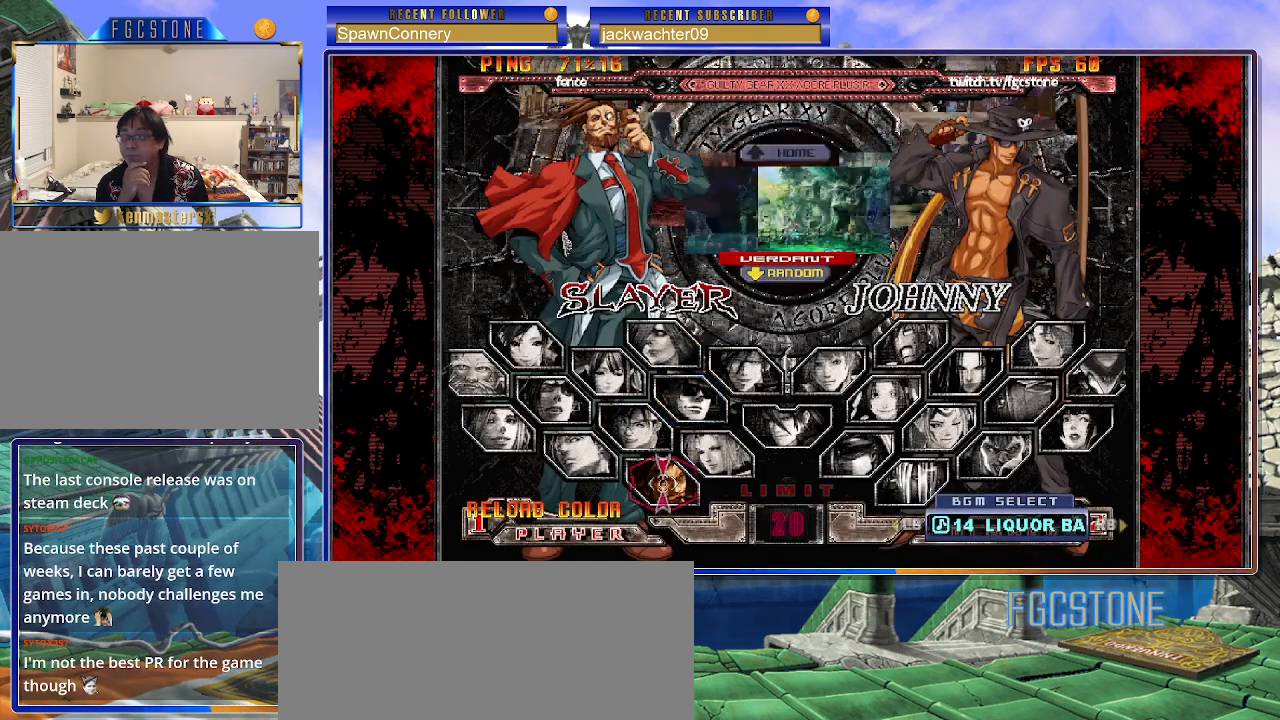
{"buttons": [], "left_stick": "center", "events": [[33, "left_stick", "center"], [200, "P", "down"], [317, "P", "up"]]}